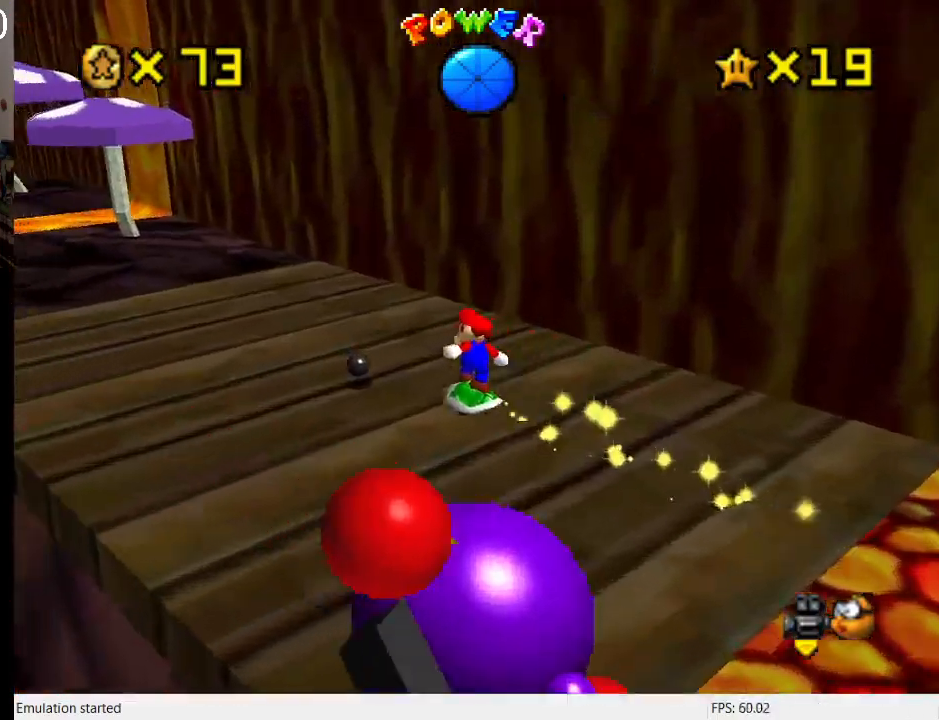
Gameplay with a controller (PlayStation layout); each line is a JSON object with the inputs held at the frame after it. "events" lists button and stick changes between this image and that frame as [ms after this image, input, new state], when the widget could be followed in between. Not read: L3 R3.
{"buttons": ["CROSS"], "left_stick": "up-left", "right_stick": "center", "events": [[467, "CROSS", "down"]]}
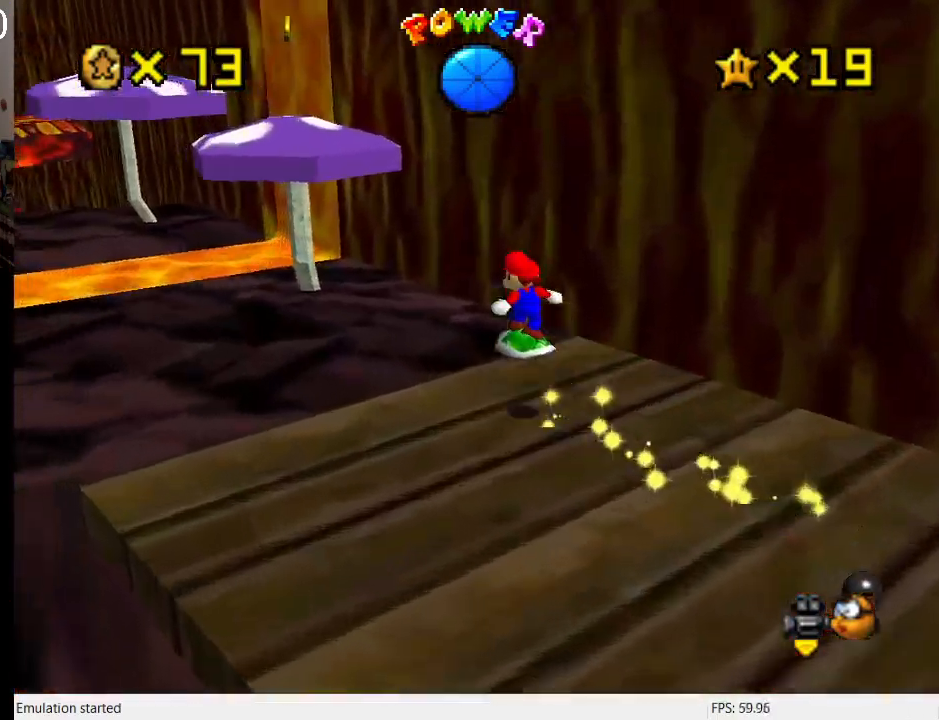
{"buttons": [], "left_stick": "up-left", "right_stick": "center", "events": [[500, "CROSS", "up"]]}
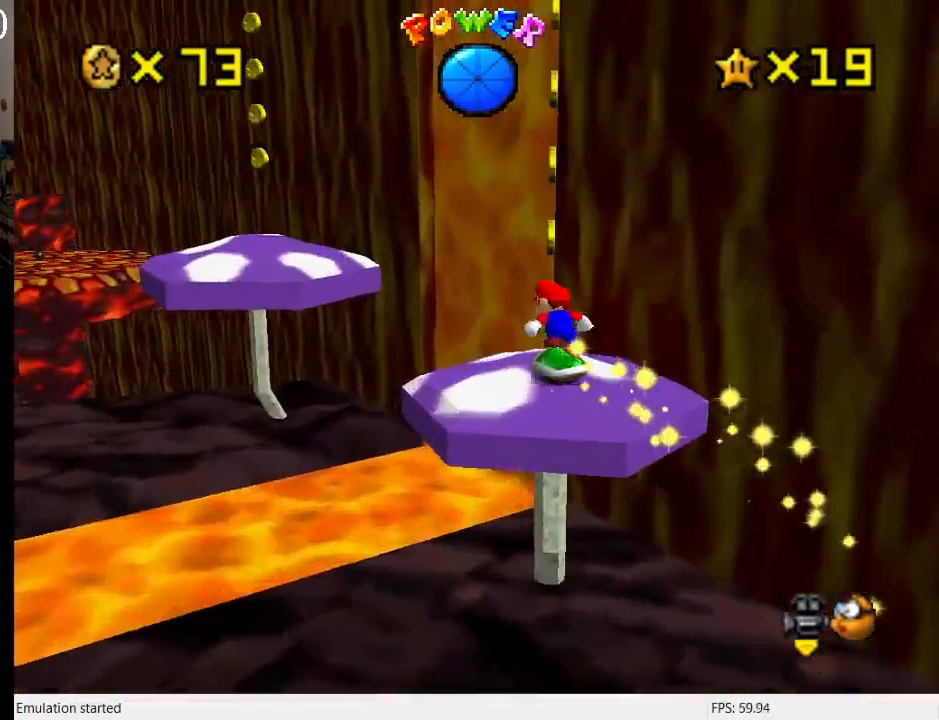
{"buttons": ["CROSS"], "left_stick": "down-left", "right_stick": "center", "events": [[67, "CROSS", "down"], [167, "left_stick", "down"], [367, "left_stick", "left"], [433, "left_stick", "down-left"]]}
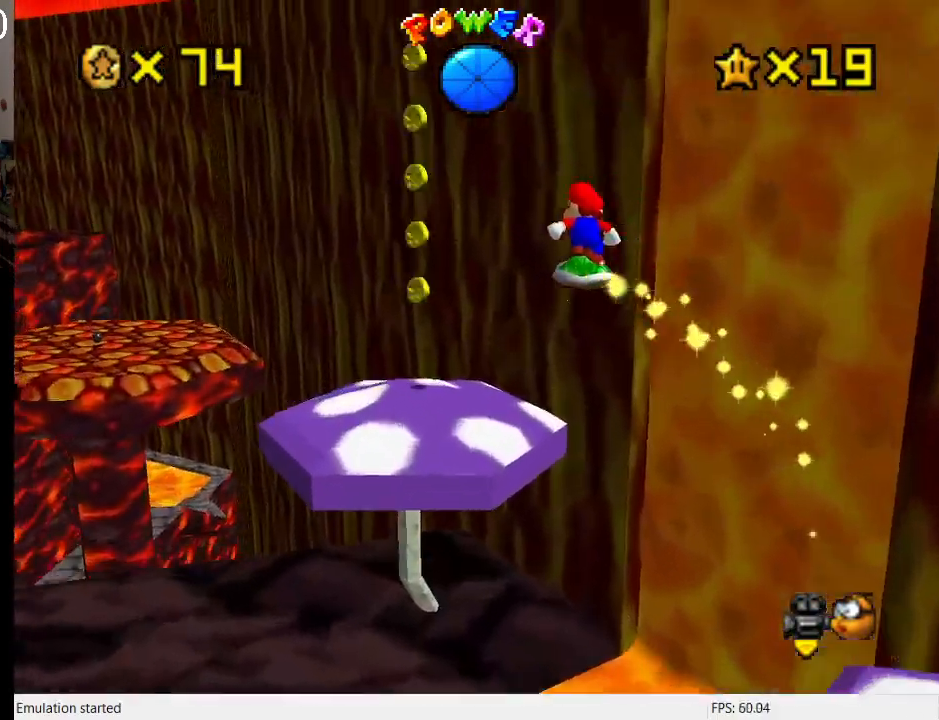
{"buttons": [], "left_stick": "up-right", "right_stick": "center", "events": [[33, "left_stick", "down"], [200, "left_stick", "left"], [300, "left_stick", "down"], [467, "CROSS", "up"], [467, "left_stick", "up-right"]]}
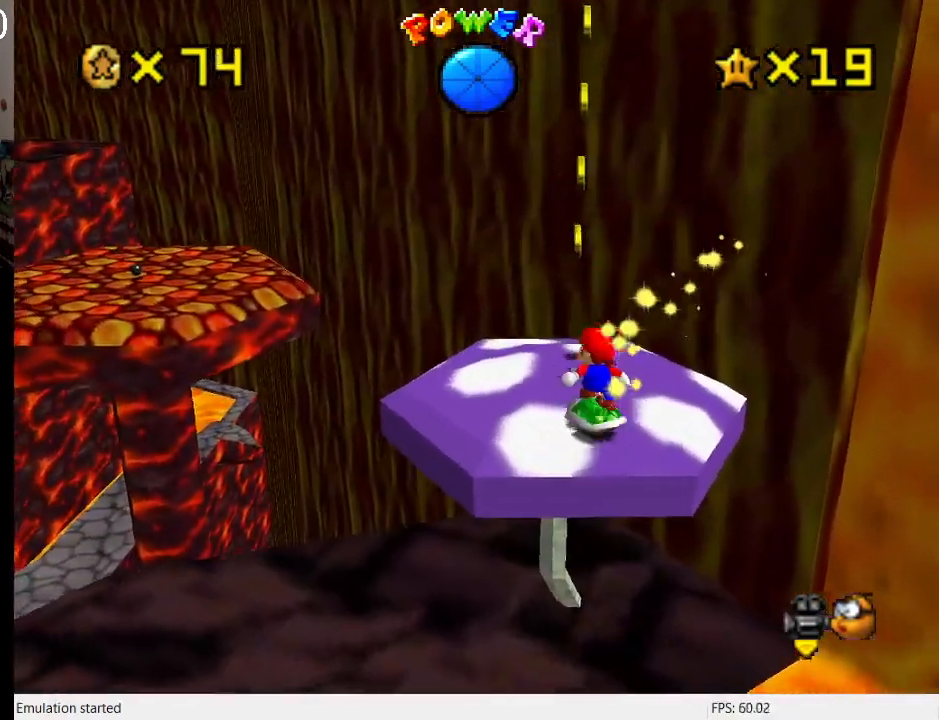
{"buttons": ["CROSS"], "left_stick": "down-right", "right_stick": "center", "events": [[67, "left_stick", "center"], [100, "CROSS", "down"], [133, "left_stick", "right"], [200, "left_stick", "up-right"], [333, "left_stick", "down-right"]]}
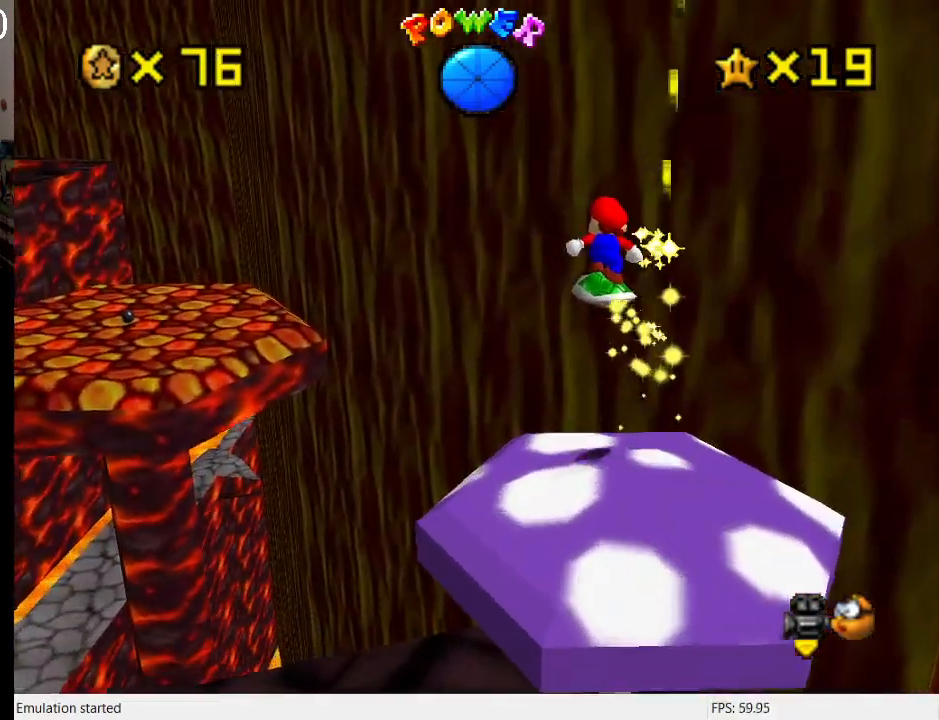
{"buttons": [], "left_stick": "center", "right_stick": "center", "events": [[67, "L1", "down"], [200, "L1", "up"], [267, "CROSS", "up"], [267, "left_stick", "left"], [300, "L1", "down"], [367, "left_stick", "center"], [400, "L1", "up"]]}
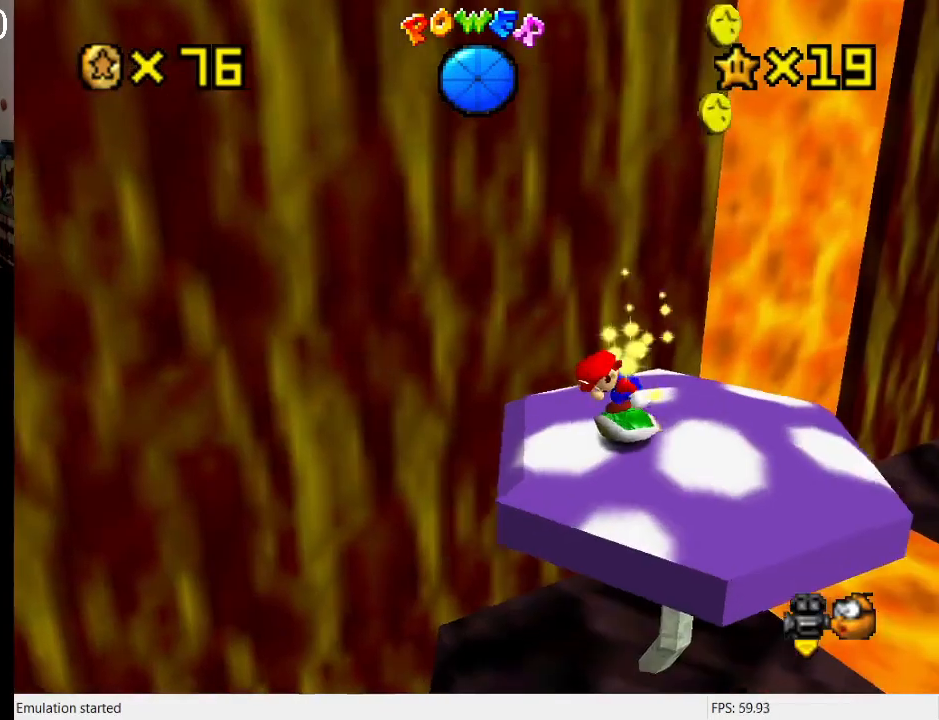
{"buttons": [], "left_stick": "right", "right_stick": "center", "events": [[33, "left_stick", "up"], [167, "left_stick", "up-right"], [400, "left_stick", "right"]]}
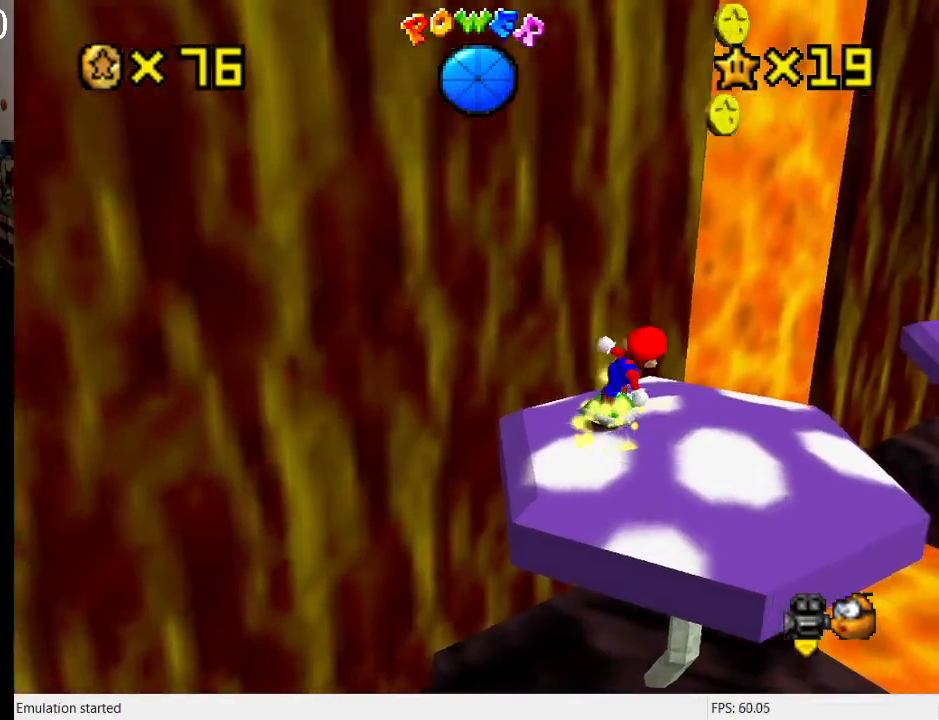
{"buttons": ["CROSS"], "left_stick": "left", "right_stick": "center", "events": [[167, "CROSS", "down"], [200, "left_stick", "left"]]}
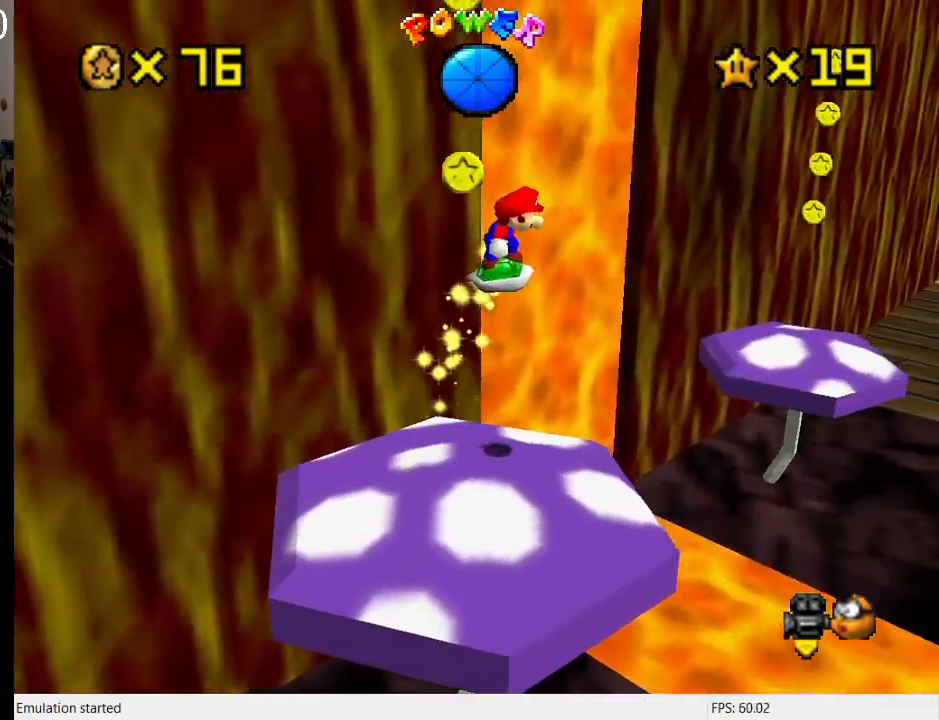
{"buttons": [], "left_stick": "center", "right_stick": "center", "events": [[267, "left_stick", "down-left"], [367, "CROSS", "up"], [500, "left_stick", "center"]]}
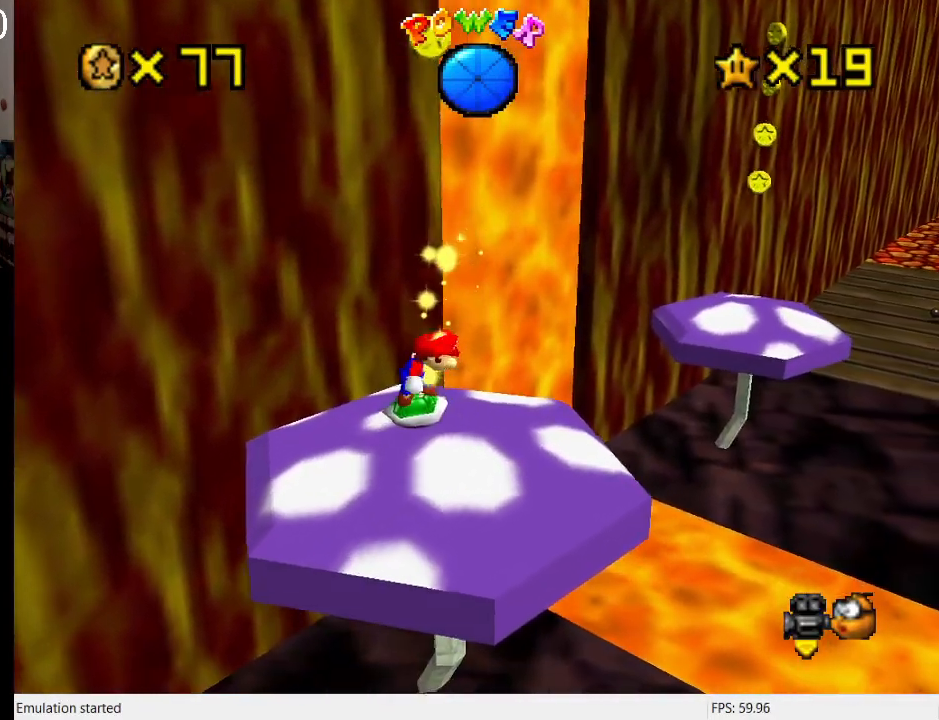
{"buttons": ["L1"], "left_stick": "up-right", "right_stick": "center", "events": [[267, "left_stick", "up-right"], [333, "L1", "down"]]}
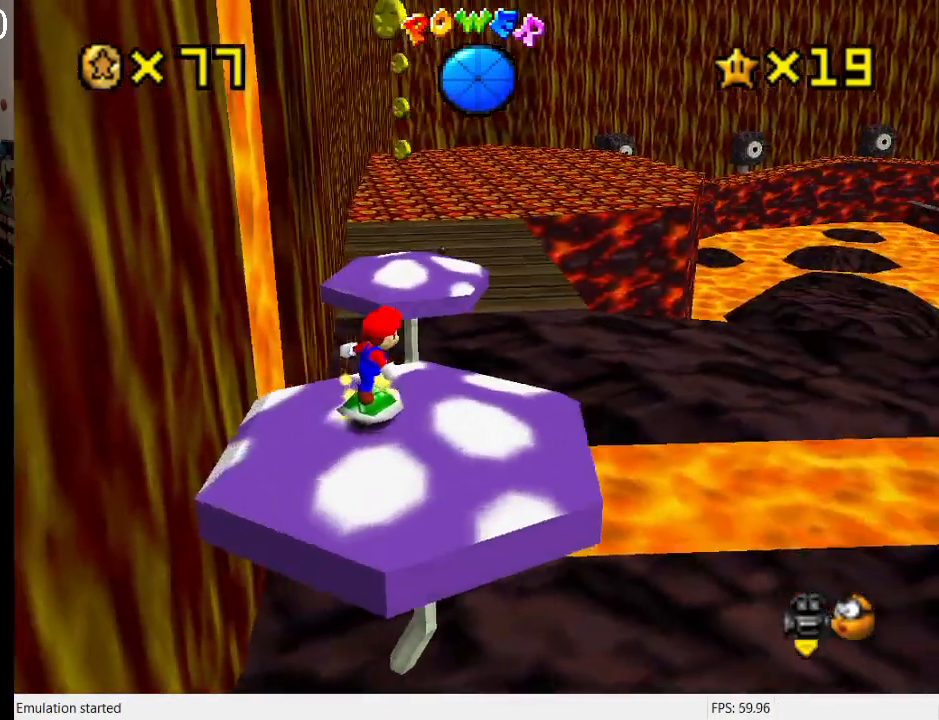
{"buttons": [], "left_stick": "up-right", "right_stick": "center", "events": [[33, "L1", "up"], [367, "R1", "down"], [467, "R1", "up"]]}
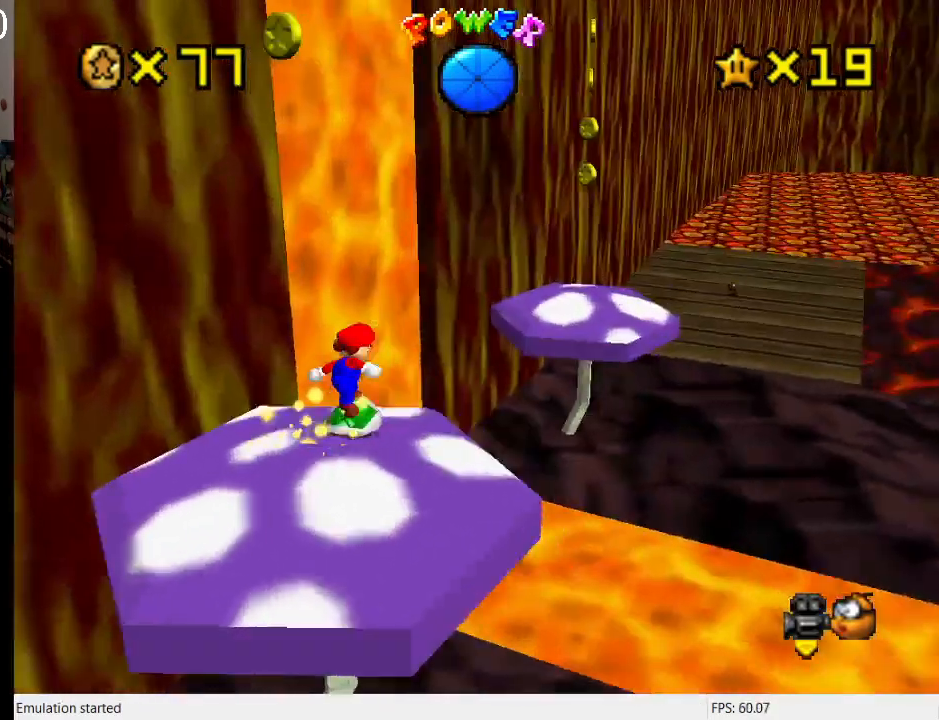
{"buttons": ["CROSS"], "left_stick": "up-right", "right_stick": "center", "events": [[333, "CROSS", "down"]]}
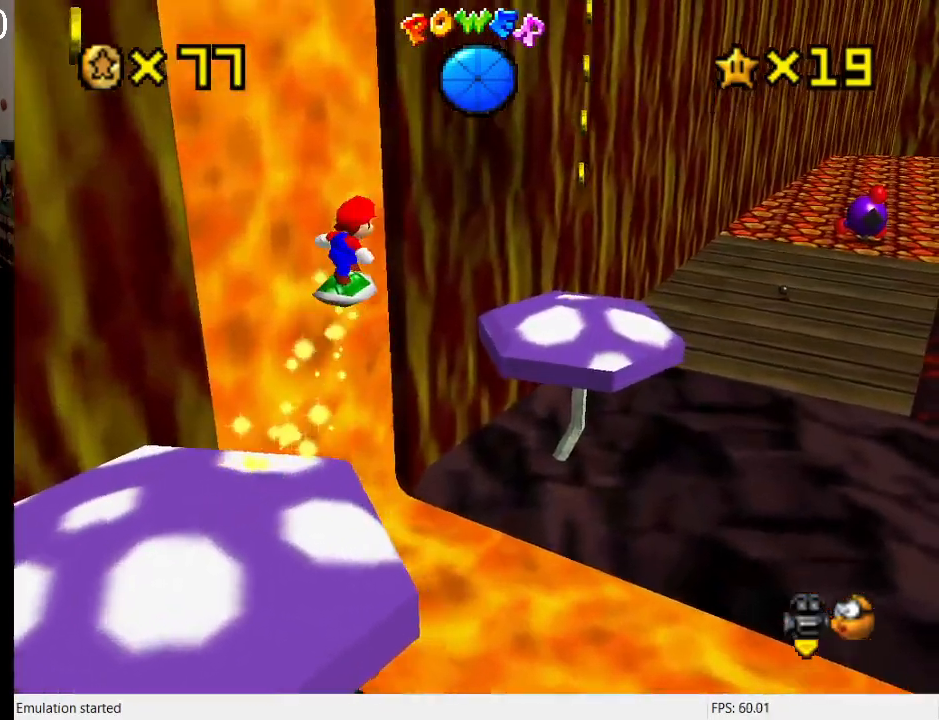
{"buttons": ["CROSS"], "left_stick": "up-right", "right_stick": "center", "events": []}
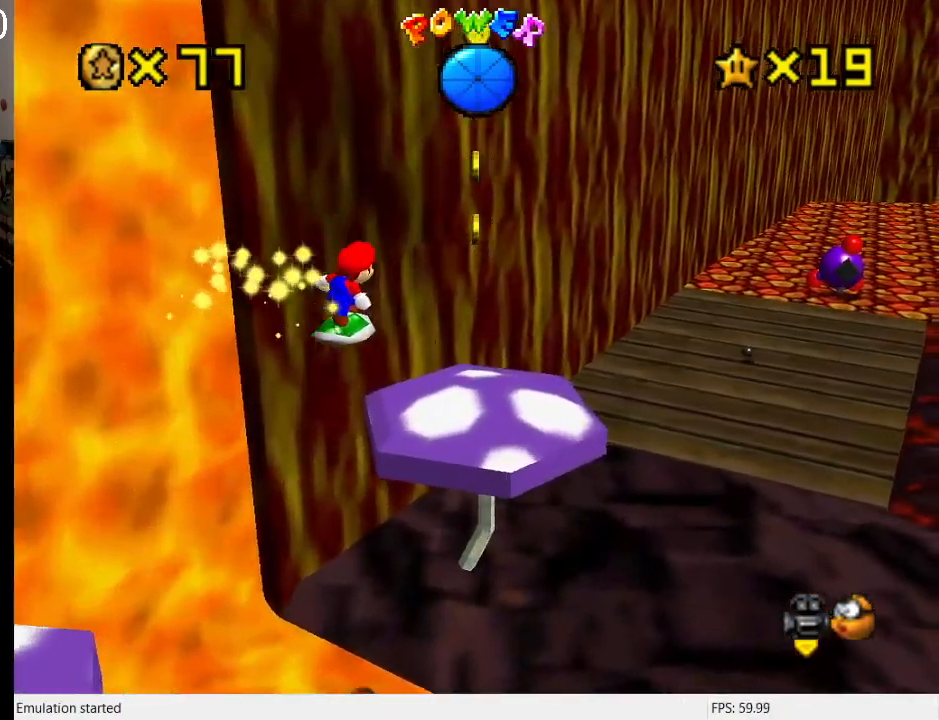
{"buttons": ["CROSS"], "left_stick": "down-left", "right_stick": "center", "events": [[267, "CROSS", "up"], [367, "CROSS", "down"], [367, "left_stick", "down-left"]]}
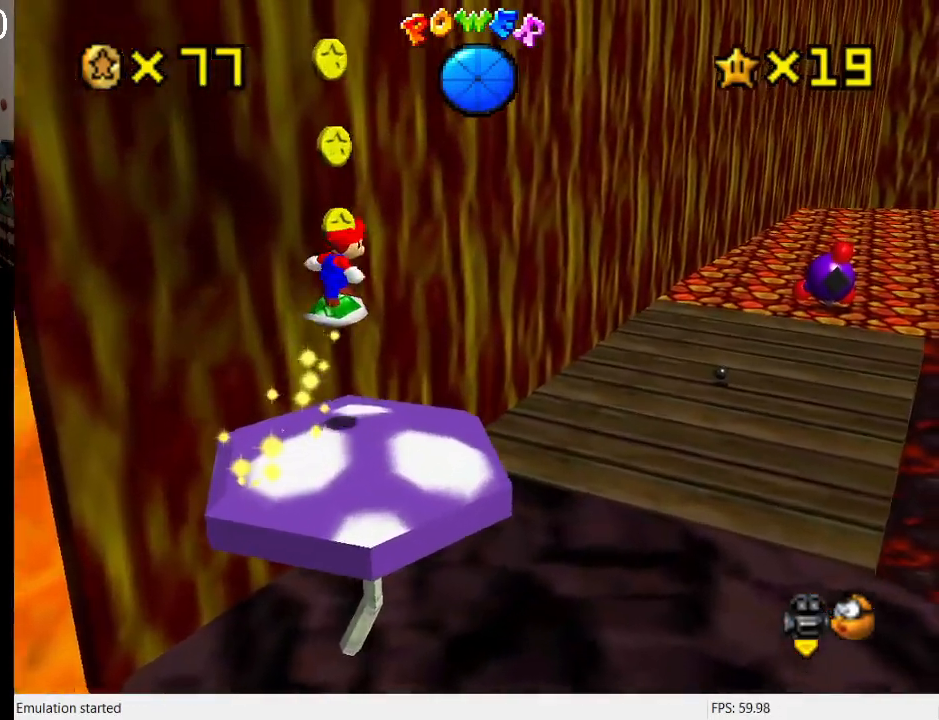
{"buttons": ["R1"], "left_stick": "down-left", "right_stick": "center", "events": [[100, "left_stick", "down"], [233, "left_stick", "down-left"], [400, "R1", "down"], [467, "CROSS", "up"]]}
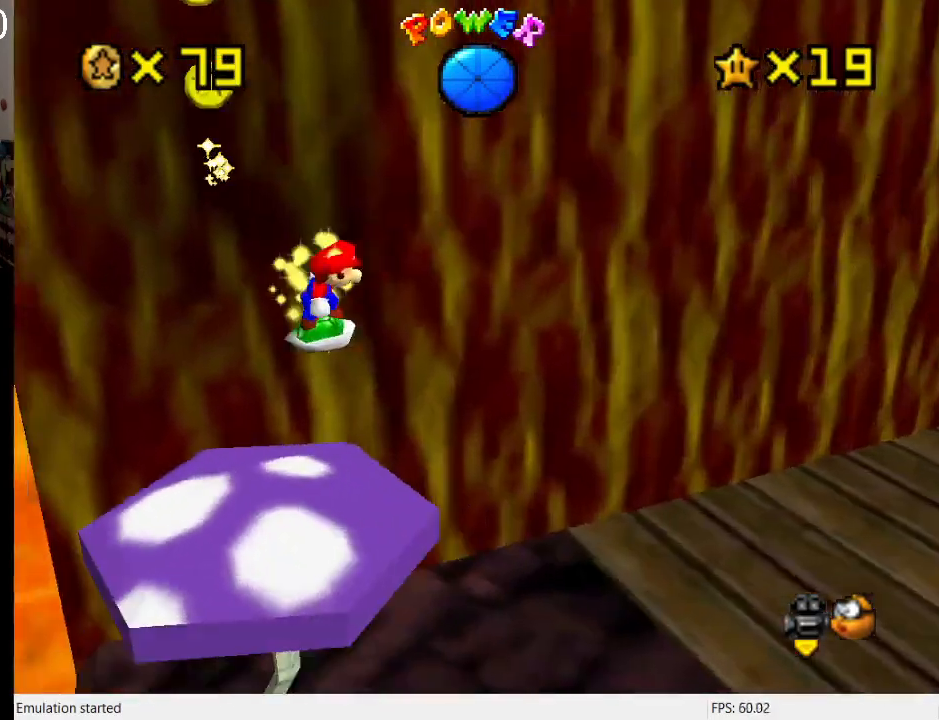
{"buttons": [], "left_stick": "up-left", "right_stick": "center", "events": [[33, "R1", "up"], [133, "R1", "down"], [233, "R1", "up"], [300, "R1", "down"], [400, "R1", "up"], [400, "left_stick", "left"], [500, "left_stick", "up-left"]]}
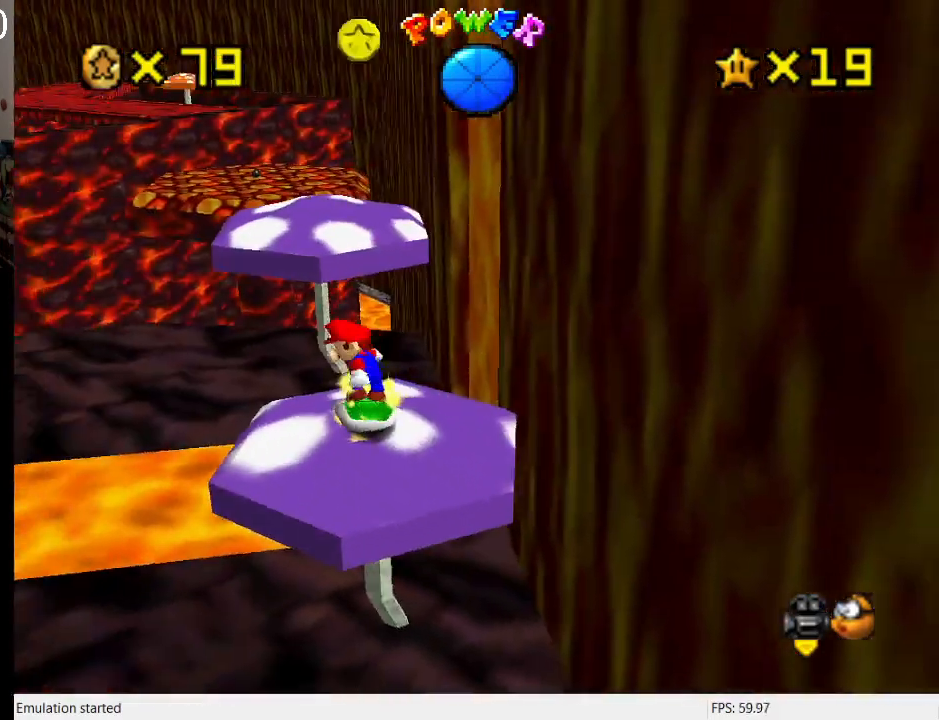
{"buttons": [], "left_stick": "up-left", "right_stick": "center", "events": []}
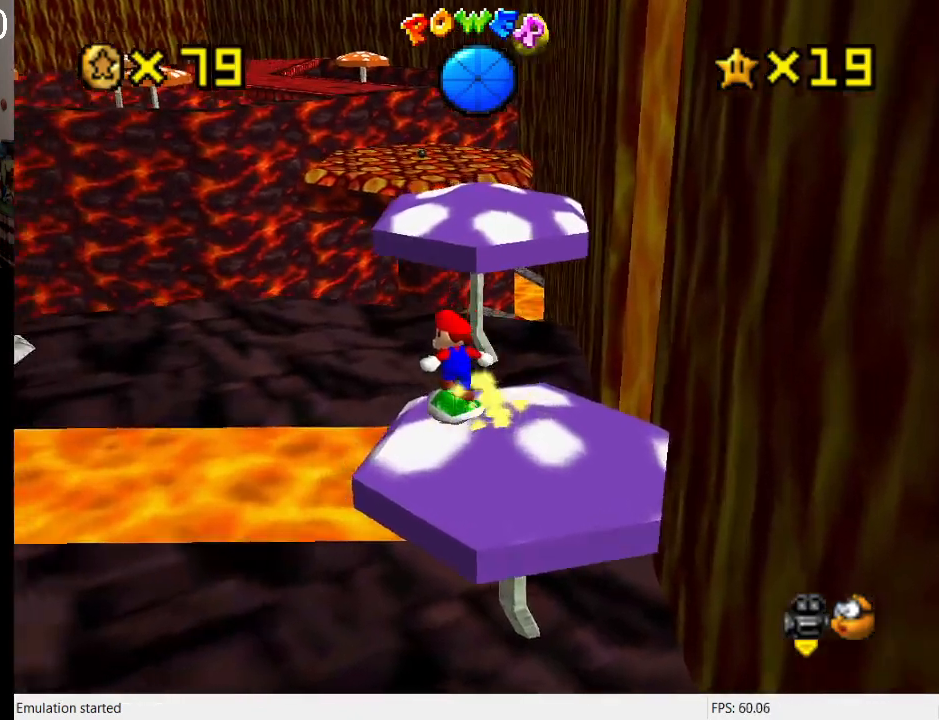
{"buttons": [], "left_stick": "up-left", "right_stick": "center", "events": [[33, "CROSS", "down"], [167, "CROSS", "up"]]}
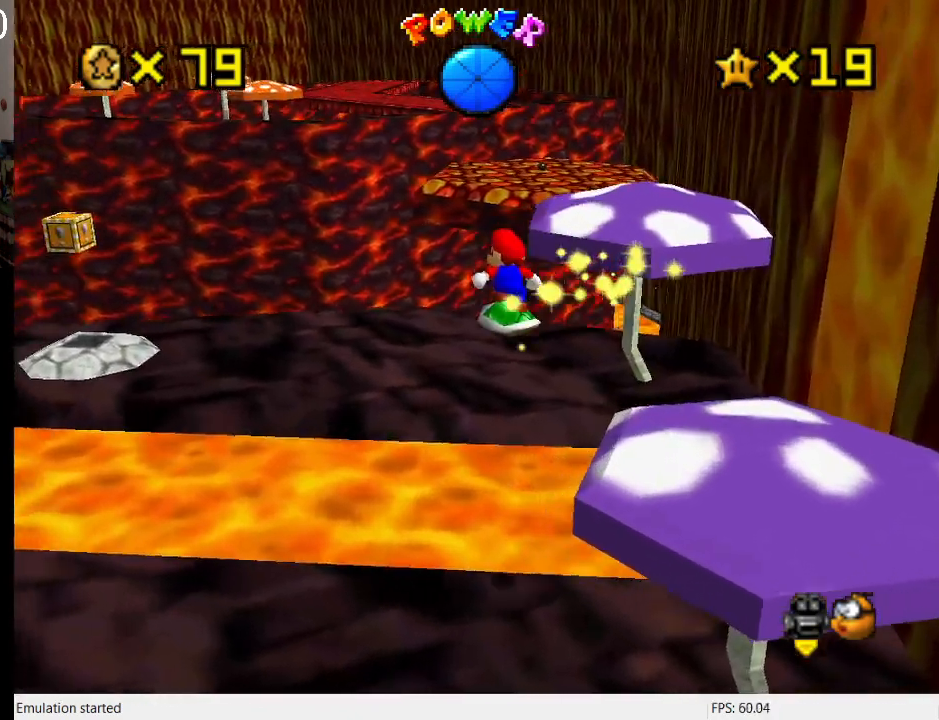
{"buttons": [], "left_stick": "up-left", "right_stick": "center", "events": []}
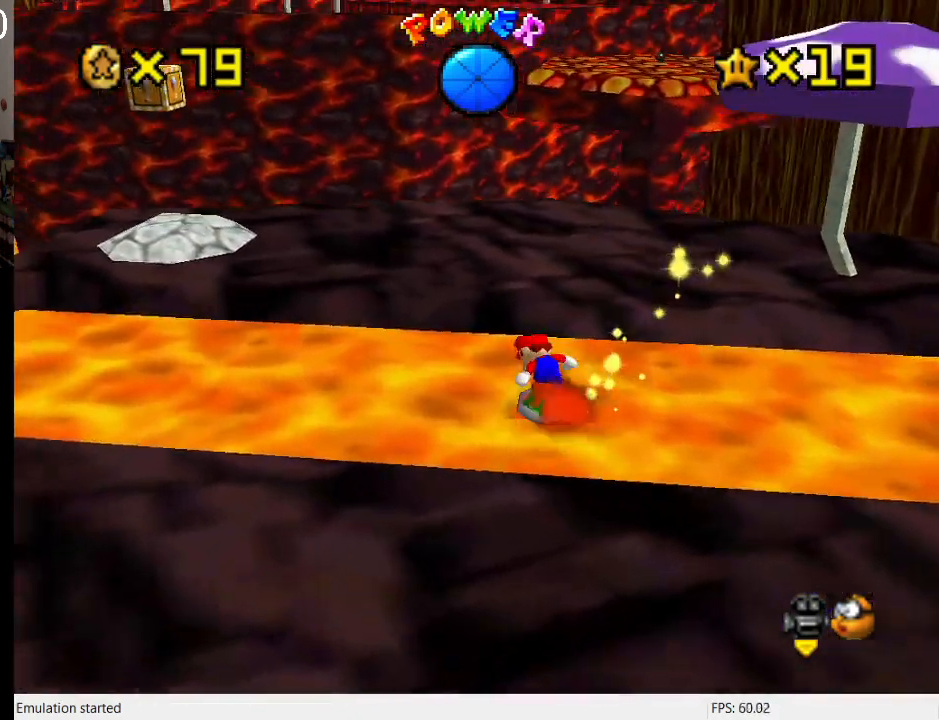
{"buttons": [], "left_stick": "left", "right_stick": "center", "events": [[267, "CROSS", "down"], [433, "CROSS", "up"], [500, "left_stick", "left"]]}
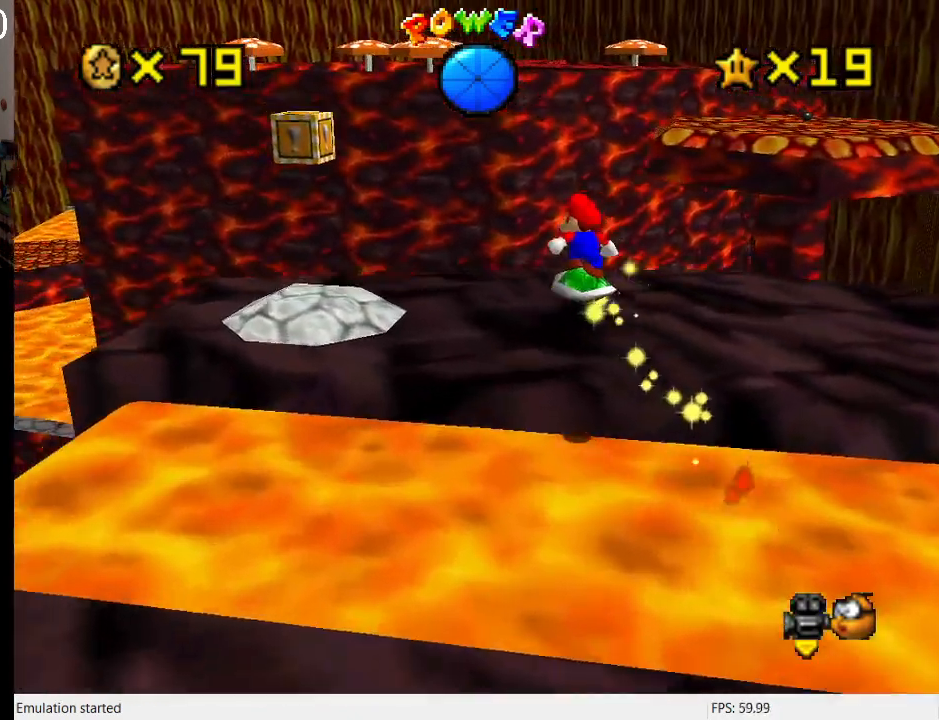
{"buttons": [], "left_stick": "center", "right_stick": "center", "events": [[33, "left_stick", "down-left"], [133, "L1", "down"], [300, "L1", "up"], [300, "left_stick", "center"]]}
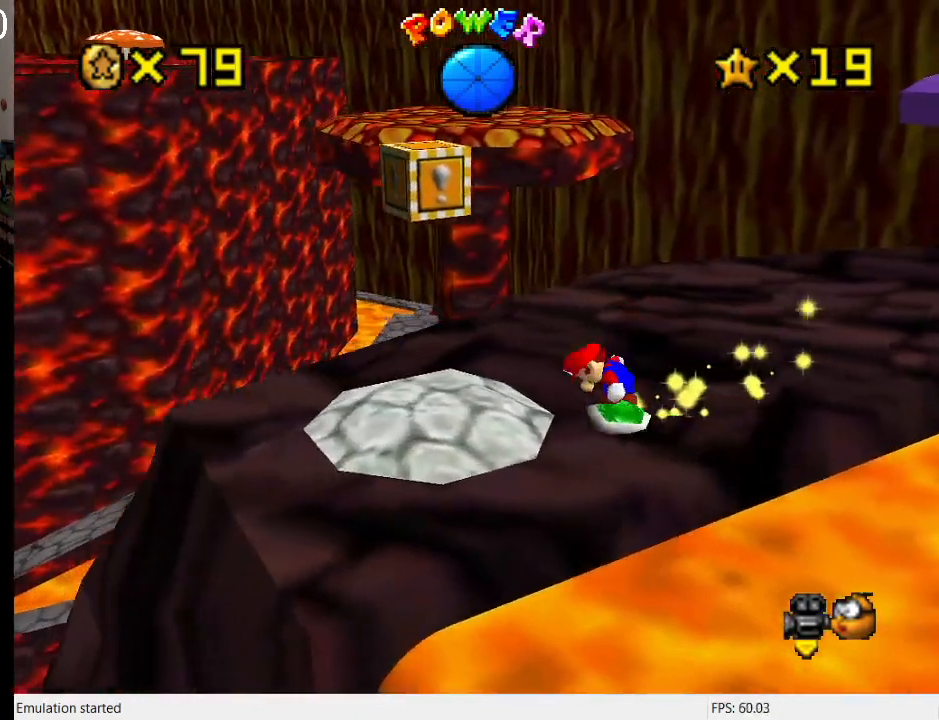
{"buttons": [], "left_stick": "up-left", "right_stick": "center", "events": [[33, "CROSS", "down"], [67, "left_stick", "up-right"], [100, "CROSS", "up"], [267, "L1", "down"], [400, "L1", "up"], [433, "left_stick", "up-left"]]}
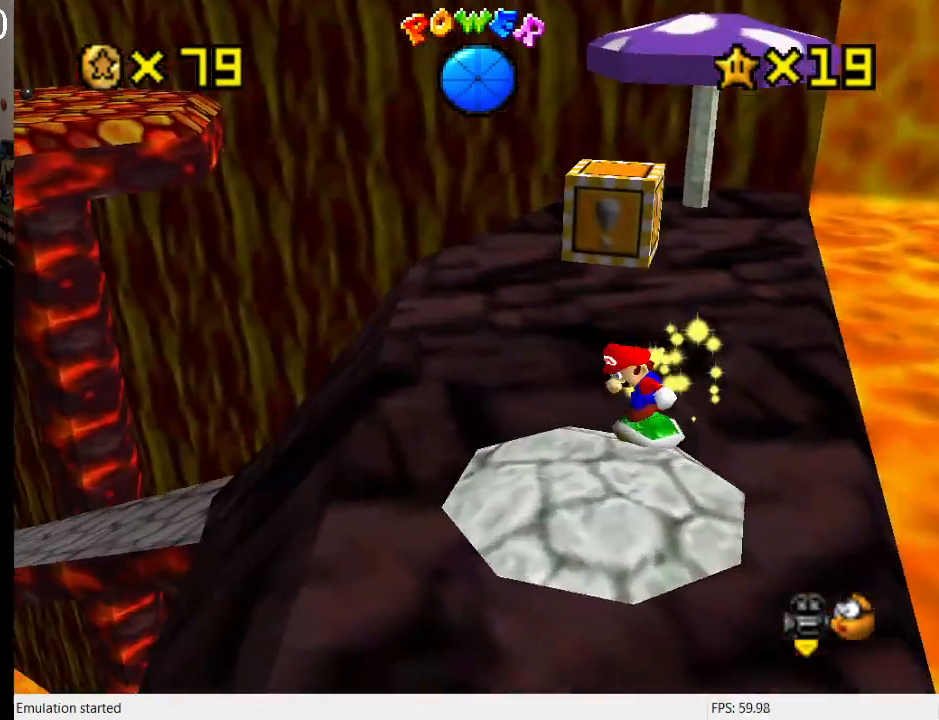
{"buttons": [], "left_stick": "up-left", "right_stick": "center", "events": [[167, "L1", "down"], [333, "L1", "up"]]}
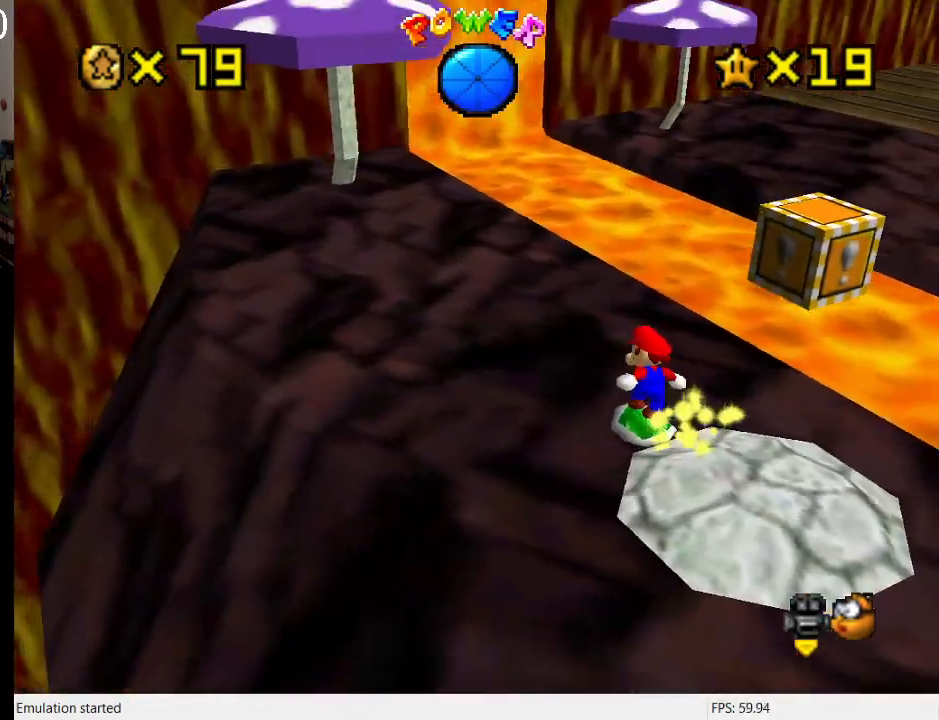
{"buttons": [], "left_stick": "up-left", "right_stick": "center", "events": []}
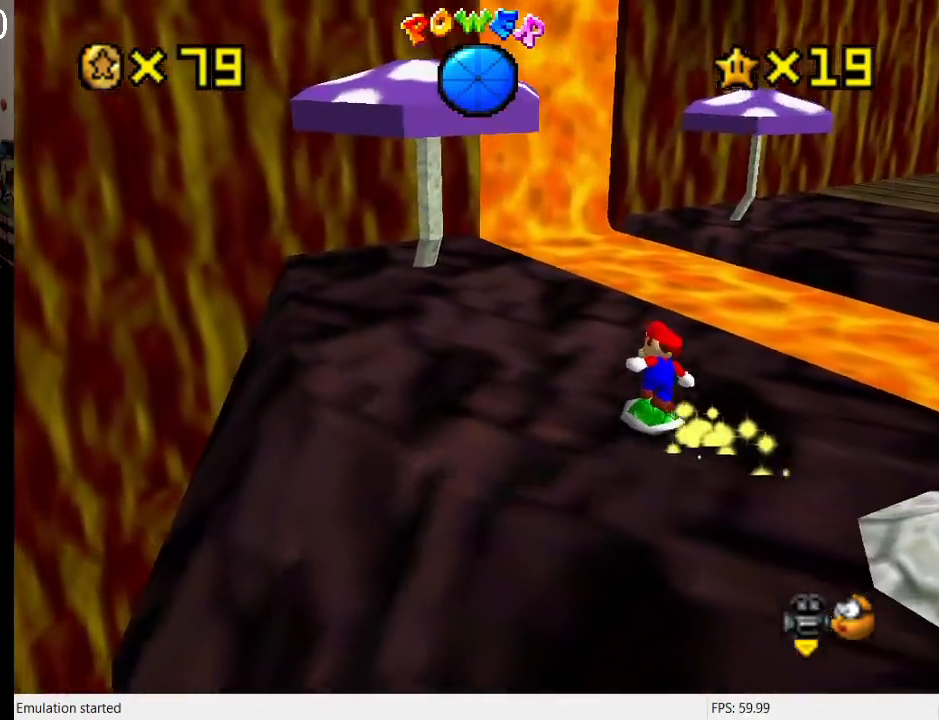
{"buttons": [], "left_stick": "up-left", "right_stick": "center", "events": [[333, "left_stick", "left"], [433, "left_stick", "up-left"]]}
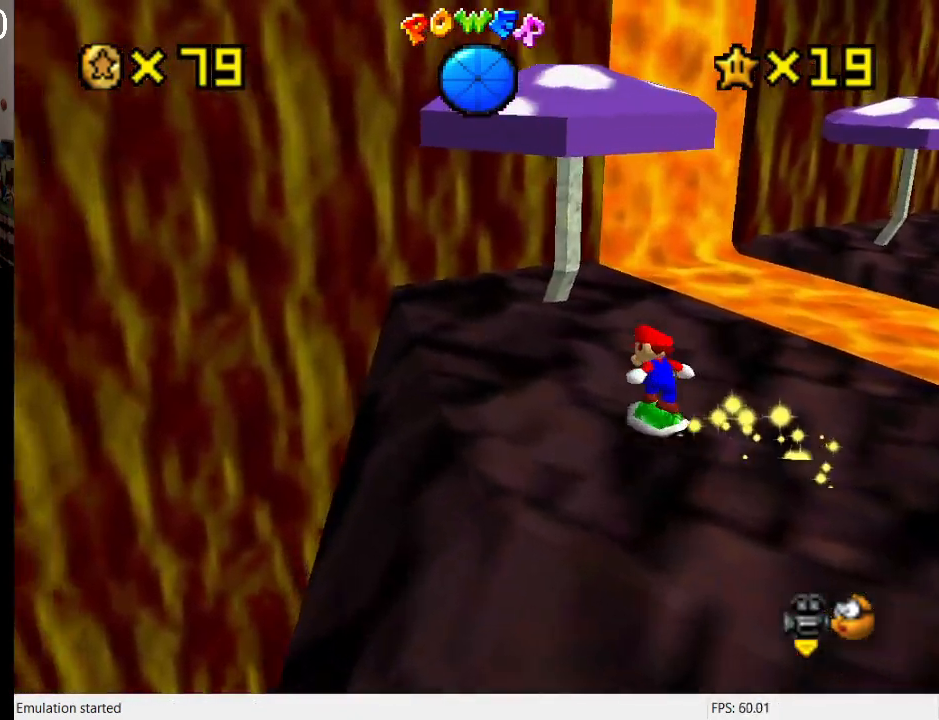
{"buttons": [], "left_stick": "up-left", "right_stick": "center", "events": [[300, "L1", "down"], [400, "L1", "up"]]}
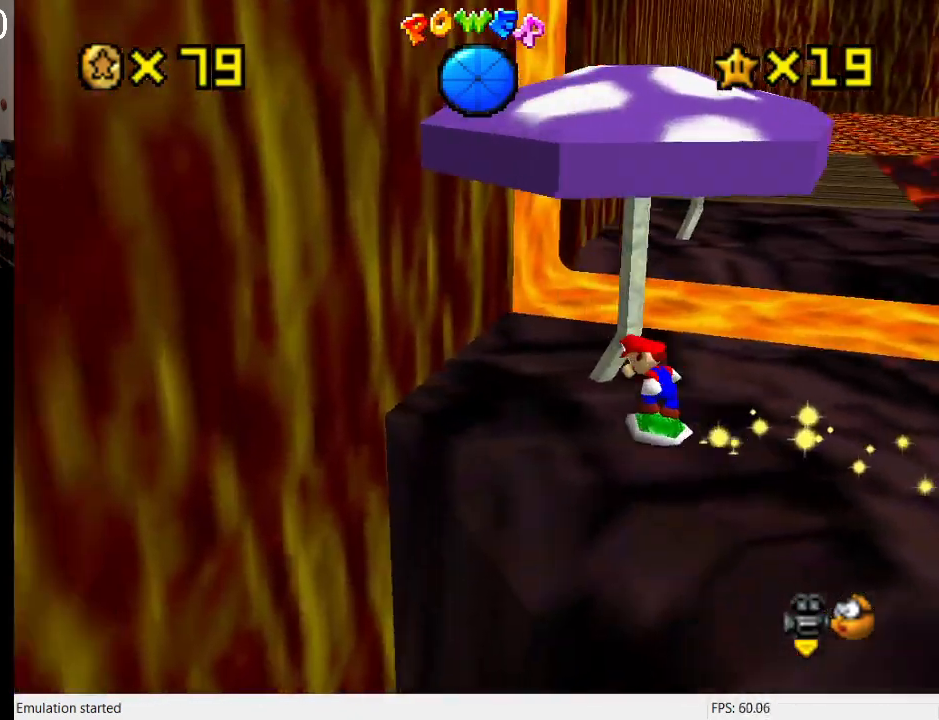
{"buttons": [], "left_stick": "left", "right_stick": "center", "events": [[333, "L2", "down"], [433, "CROSS", "down"], [433, "left_stick", "left"], [500, "CROSS", "up"], [500, "L2", "up"]]}
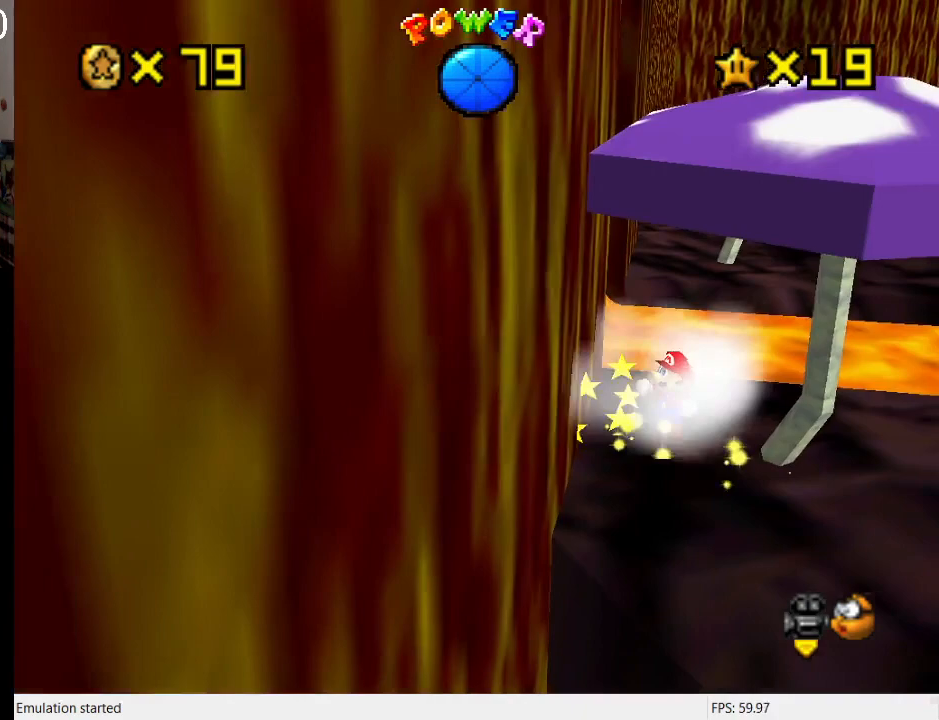
{"buttons": [], "left_stick": "center", "right_stick": "center", "events": [[67, "CROSS", "down"], [300, "CROSS", "up"], [400, "left_stick", "center"]]}
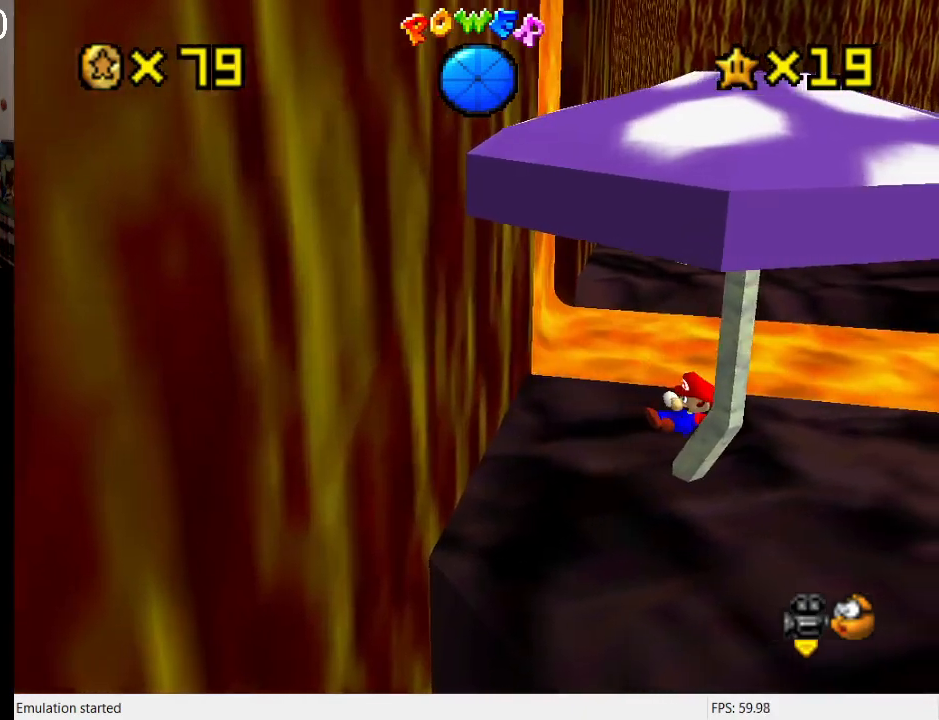
{"buttons": [], "left_stick": "up-right", "right_stick": "center", "events": [[100, "R1", "down"], [200, "R1", "up"], [200, "left_stick", "up"], [267, "R1", "down"], [333, "left_stick", "up-right"], [367, "R1", "up"]]}